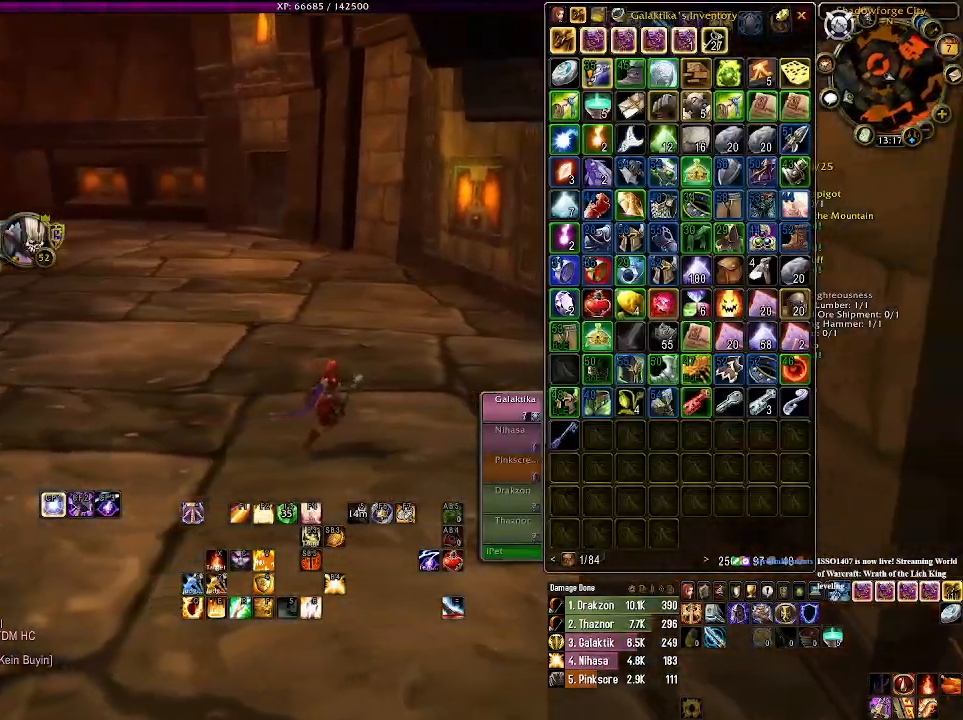
Gameplay with keyboard and mouse; each line is a JSON object with the keys and mouse buttons held at the frame after it. "events" lists presses ("down") and releases ("up") of "1", "2", "3", "4", "5", "a", "alt", "b", "c", "ctrl", "d", "e", "f", "g", "q", "r", "s", "shift", "space", "t", "tab", "v", "w", "x", "z", "mouse_left", "mouse_wheel" and "mouse_right" between this image and that frame as [ms after this image, input, new state], when the widget could be followed in between. "mouse_left", "mouse_wheel", "mouse_right" = the "left", "wheel", "right" buttons of the "mouse" list. No other keys are recorded. "wheel" means that the mouse wheel is clicked or scrolled. Mouse movement is not recorded.
{"keys": [], "mouse": ["left"], "events": []}
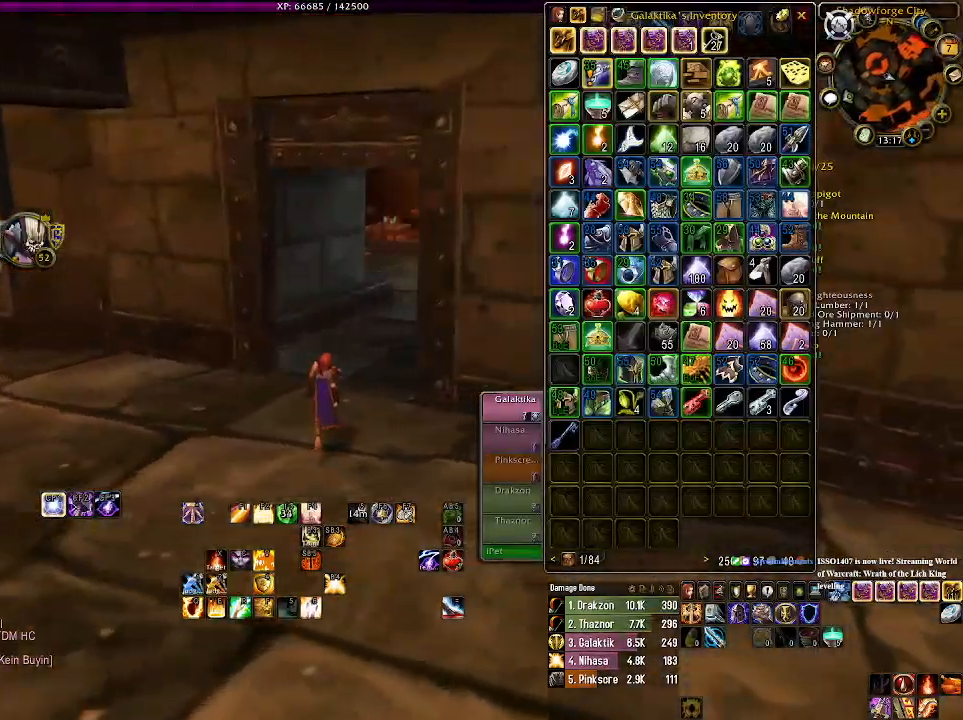
{"keys": [], "mouse": [], "events": [[150, "mouse_left", "up"]]}
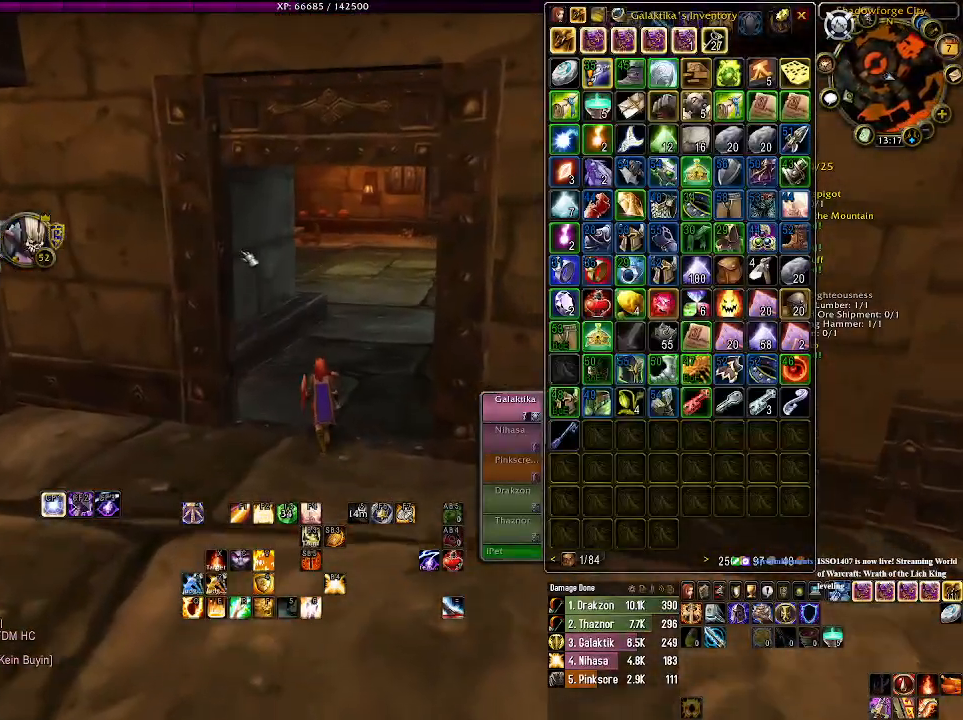
{"keys": [], "mouse": ["right"], "events": [[83, "mouse_right", "down"]]}
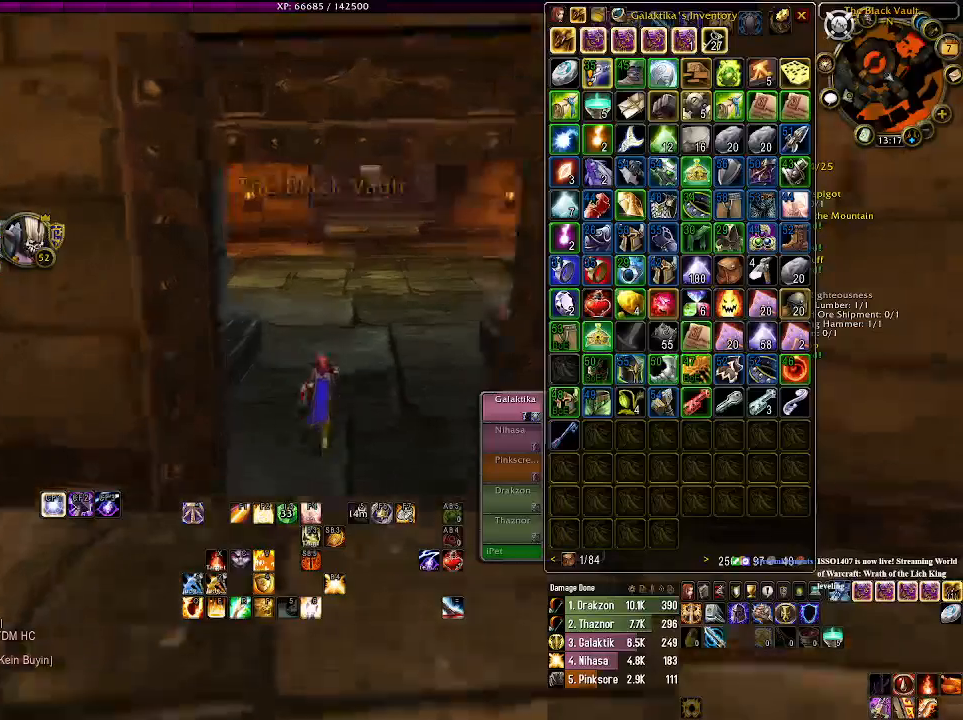
{"keys": [], "mouse": ["right"], "events": []}
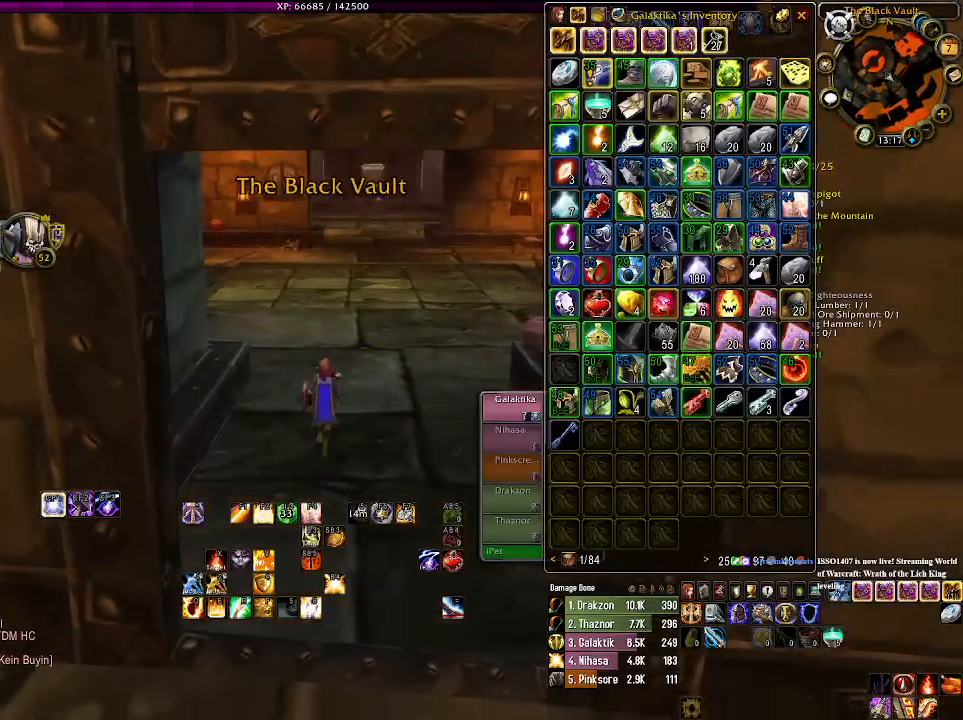
{"keys": [], "mouse": [], "events": [[483, "mouse_right", "up"]]}
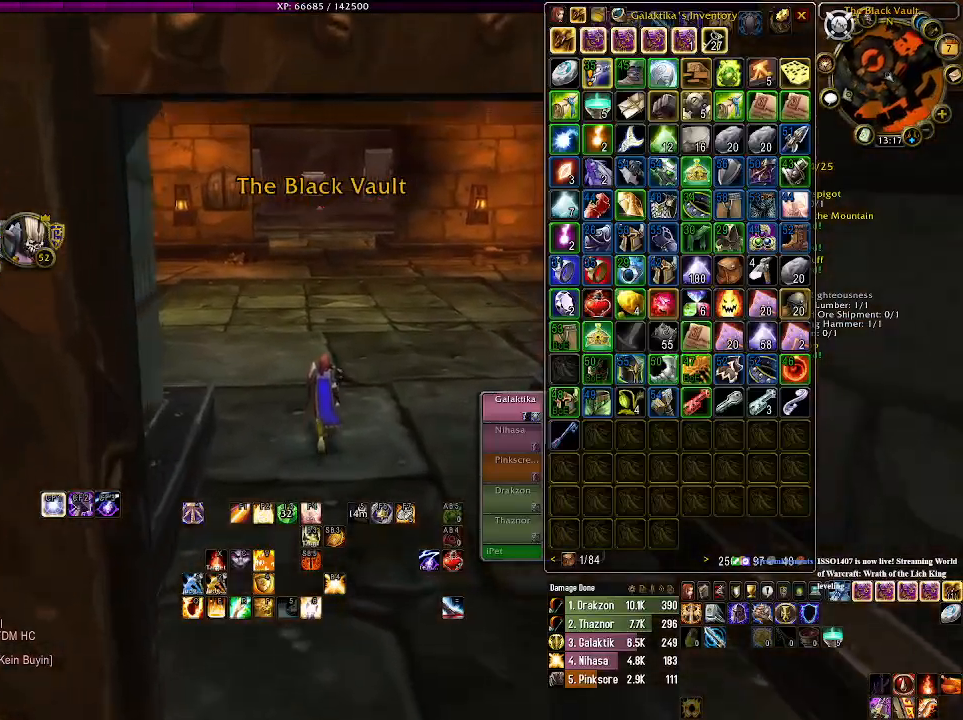
{"keys": [], "mouse": [], "events": []}
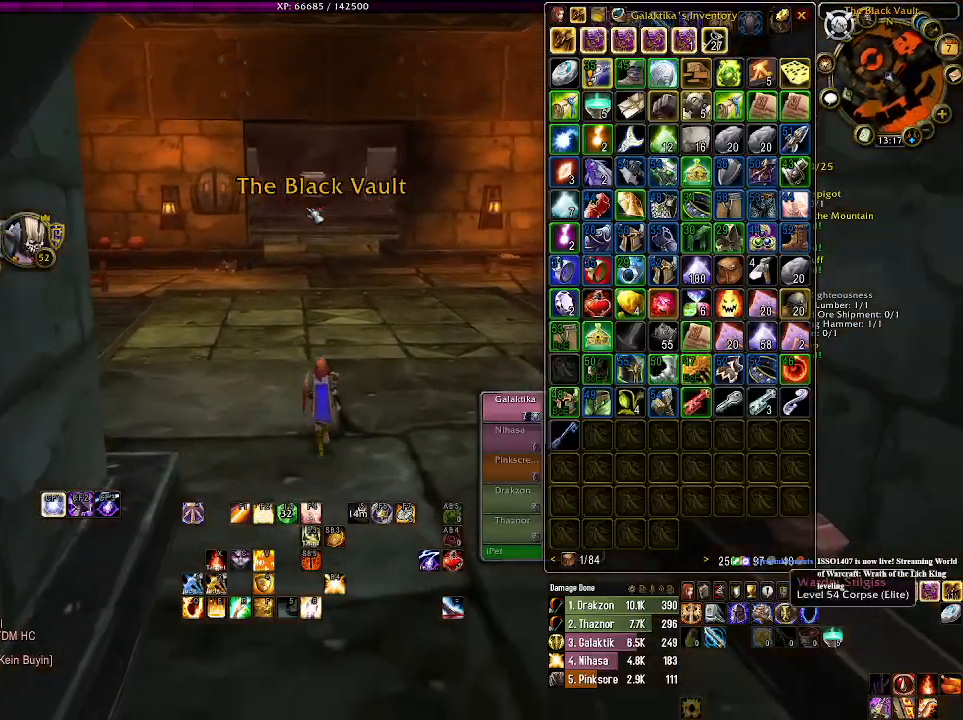
{"keys": [], "mouse": [], "events": []}
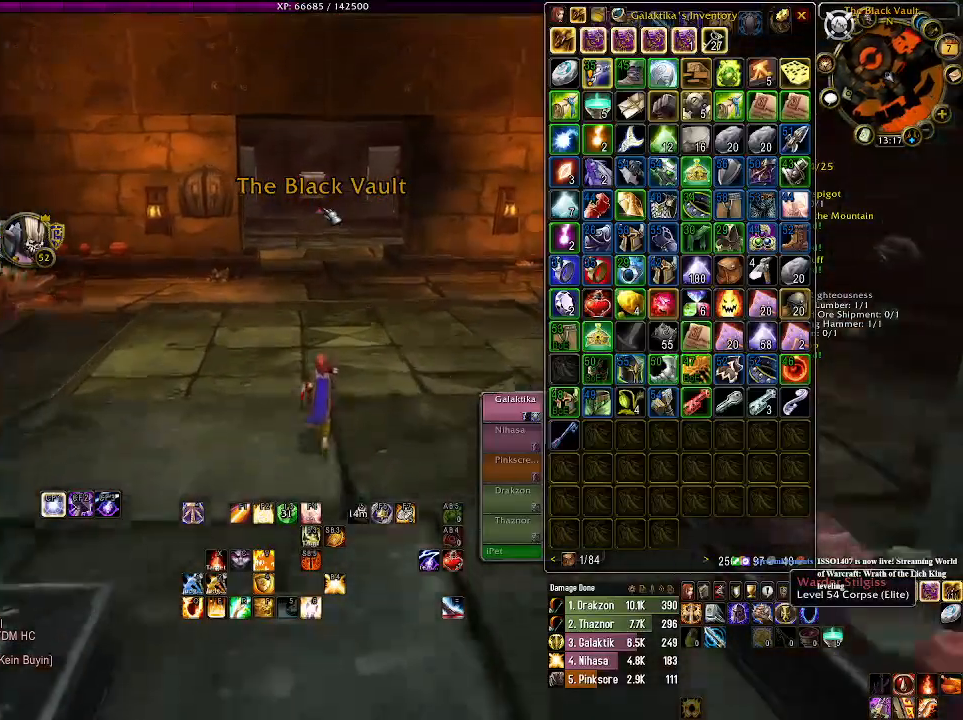
{"keys": [], "mouse": [], "events": []}
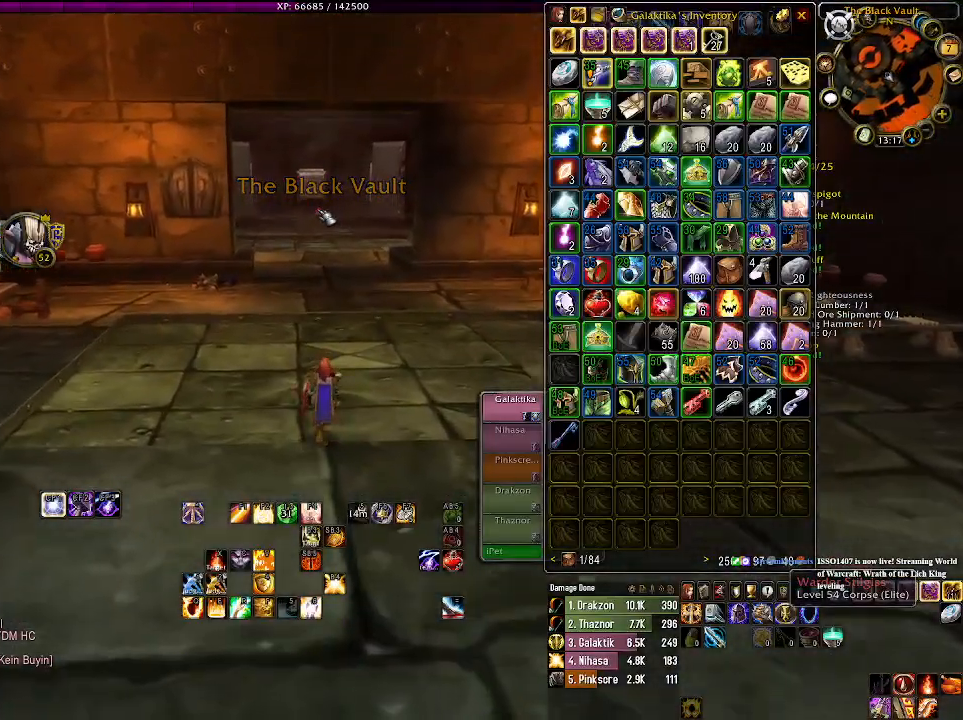
{"keys": [], "mouse": [], "events": []}
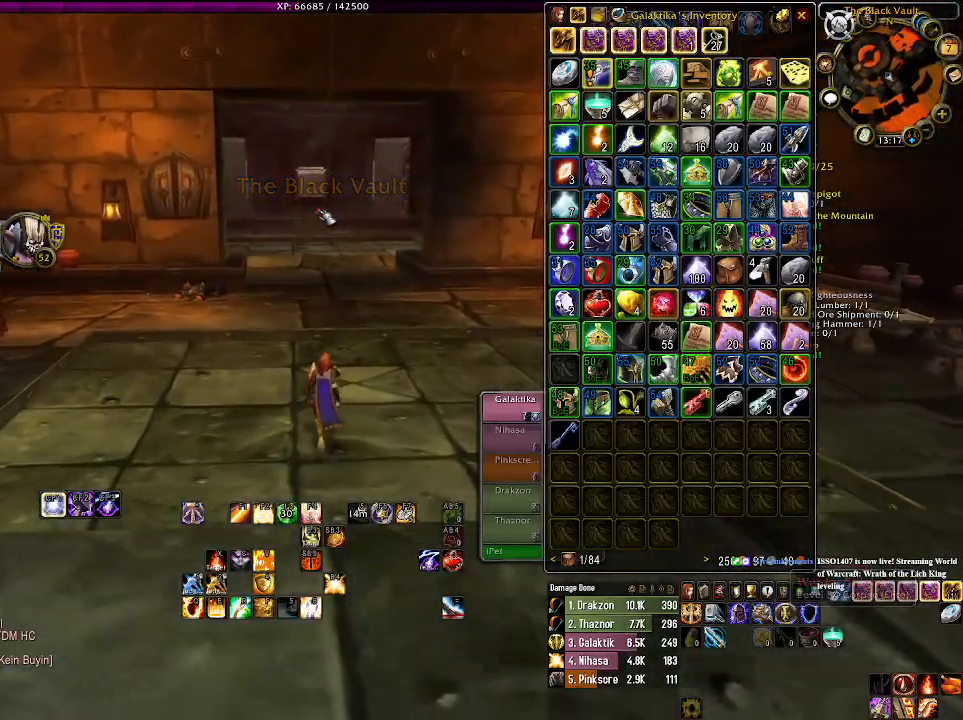
{"keys": [], "mouse": [], "events": []}
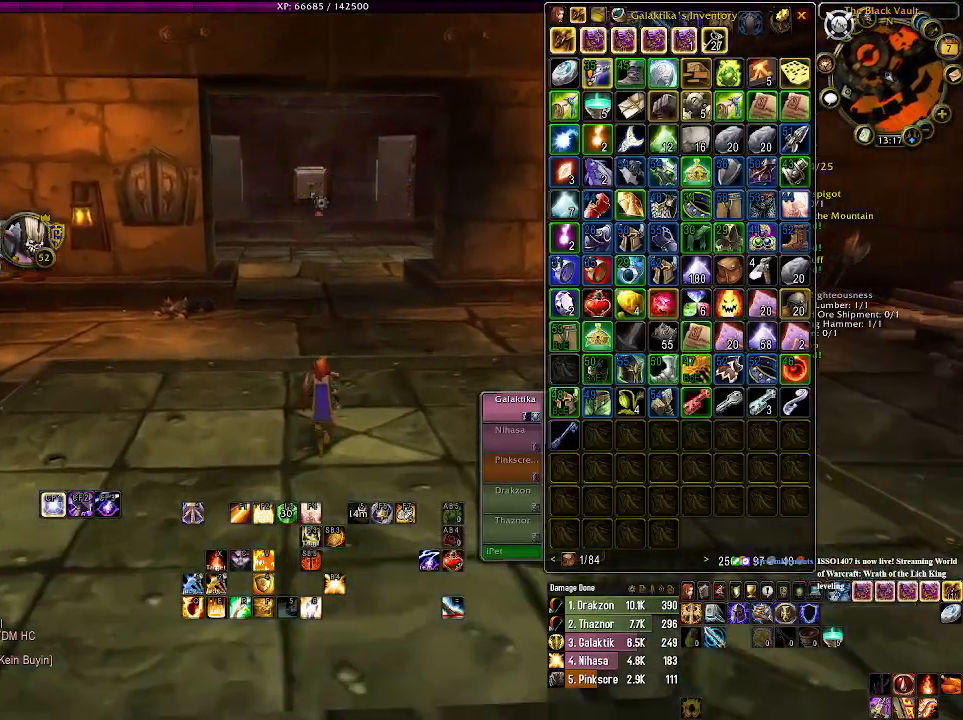
{"keys": ["w"], "mouse": [], "events": [[350, "w", "down"]]}
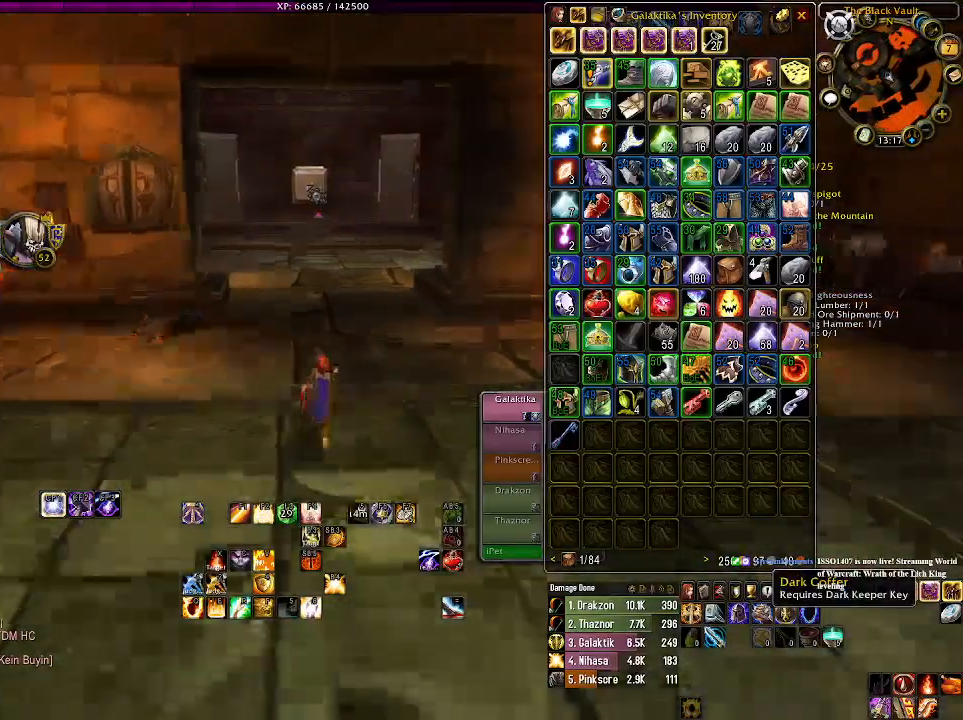
{"keys": ["w"], "mouse": ["left", "right"], "events": [[266, "mouse_left", "down"], [350, "mouse_right", "down"]]}
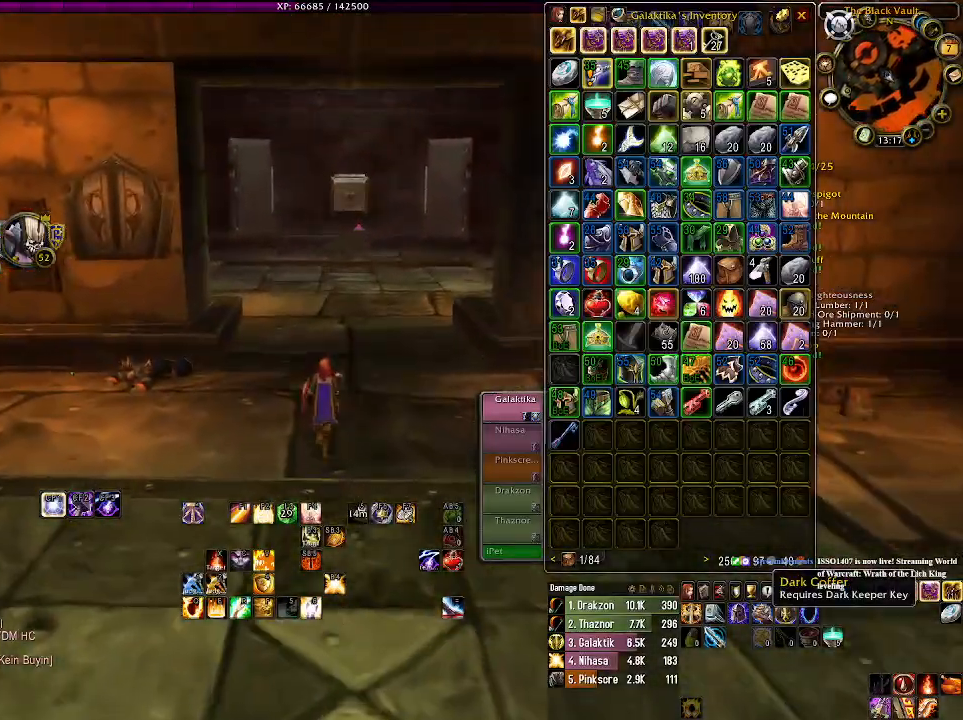
{"keys": ["w"], "mouse": ["left", "right"], "events": []}
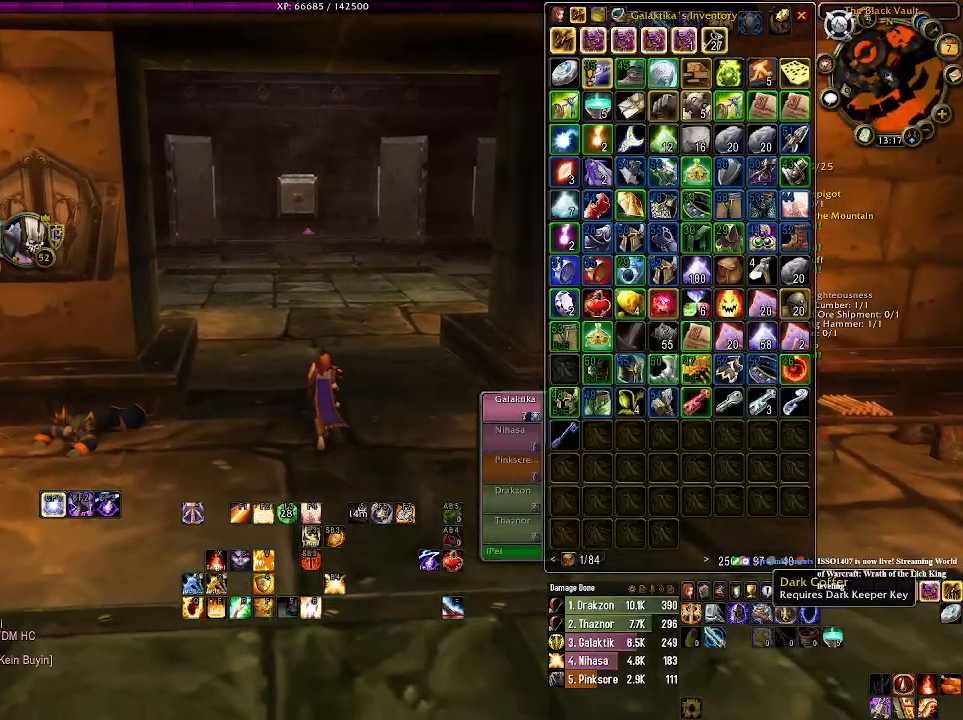
{"keys": ["w"], "mouse": ["left", "right"], "events": []}
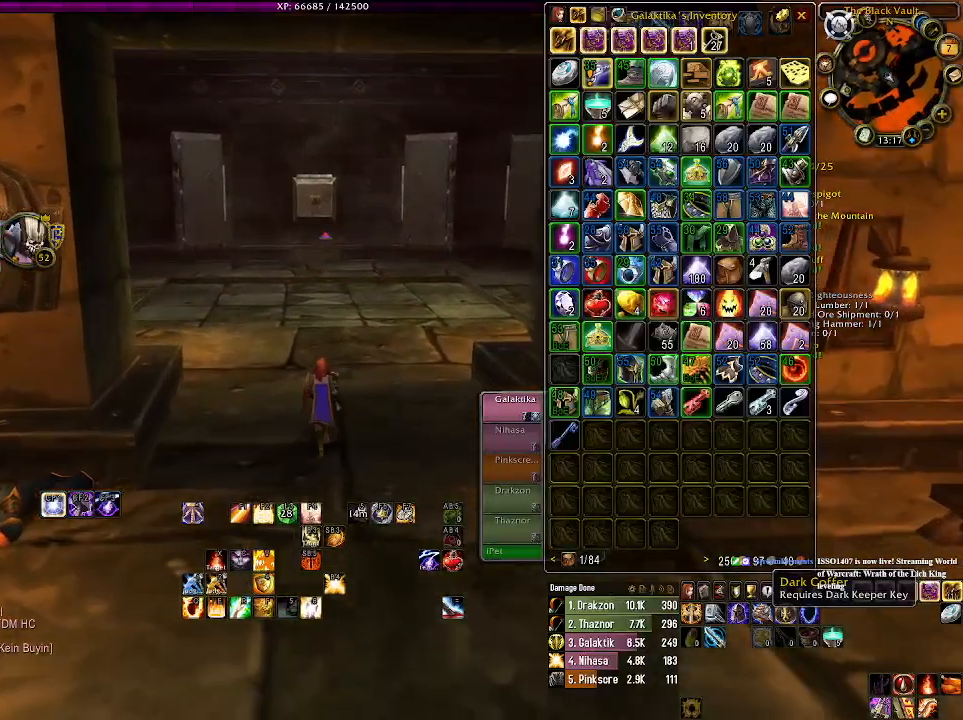
{"keys": ["w"], "mouse": [], "events": [[200, "mouse_right", "up"], [350, "mouse_left", "up"]]}
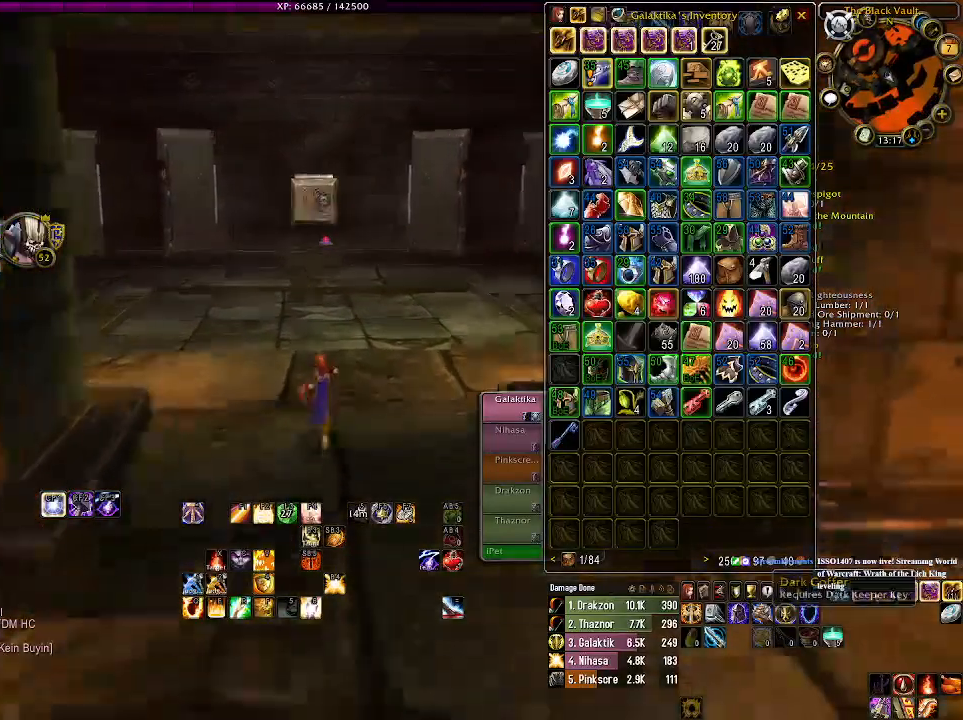
{"keys": ["w"], "mouse": [], "events": []}
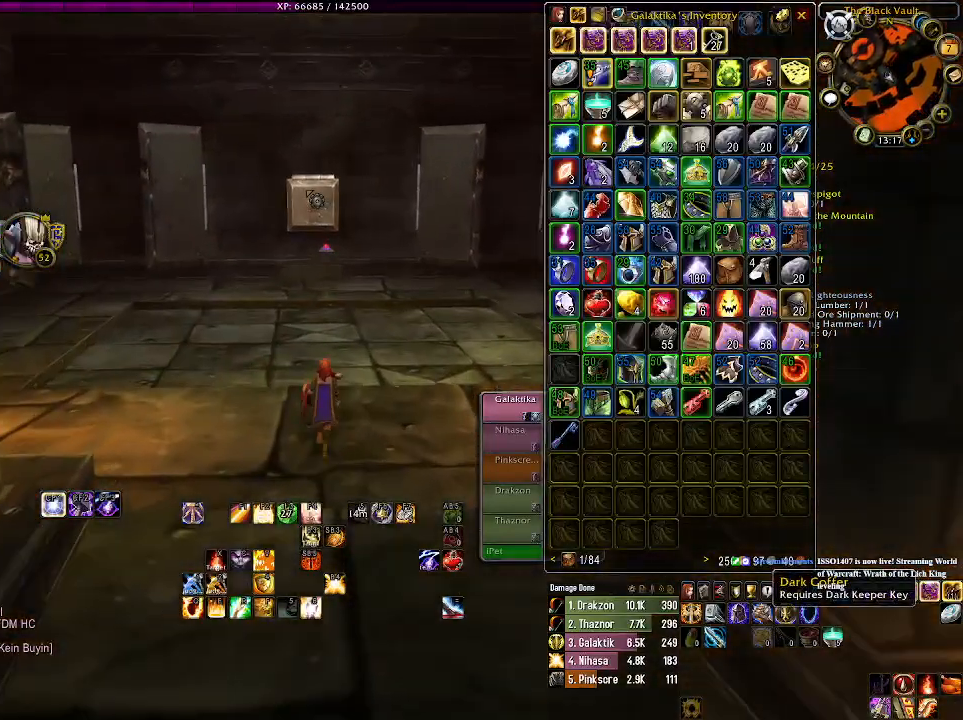
{"keys": ["w"], "mouse": [], "events": []}
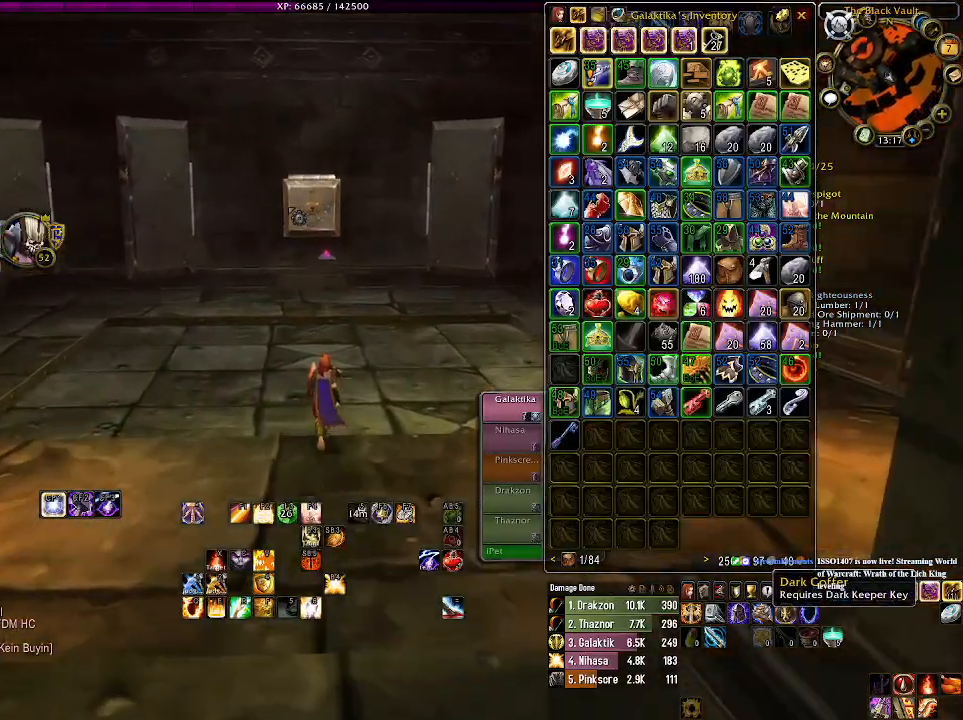
{"keys": ["w"], "mouse": ["left"], "events": [[16, "mouse_left", "down"]]}
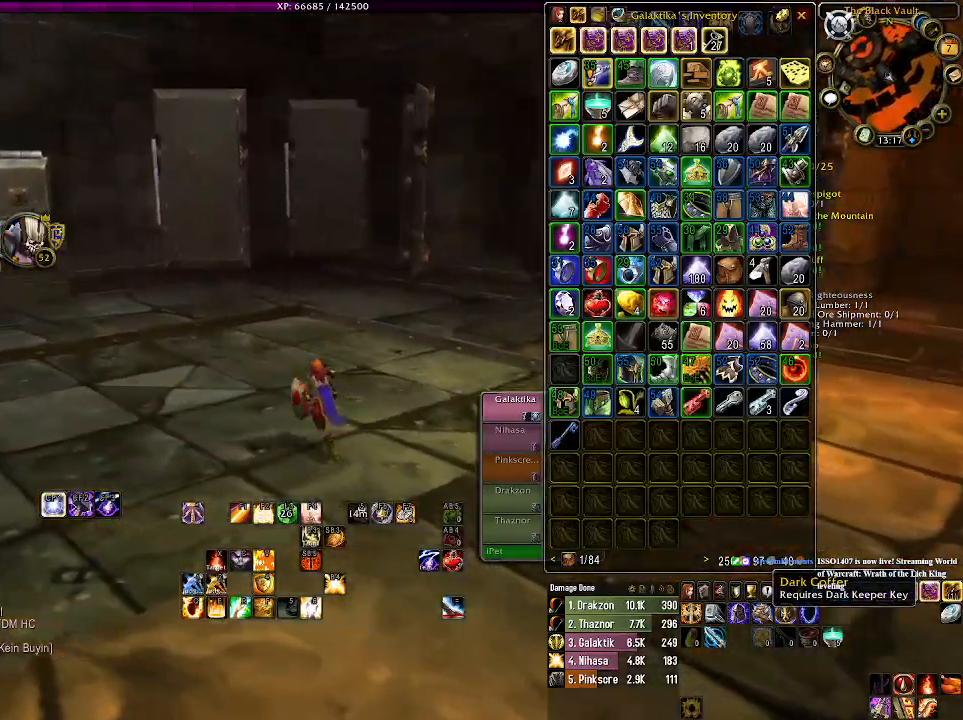
{"keys": ["w"], "mouse": ["left"], "events": []}
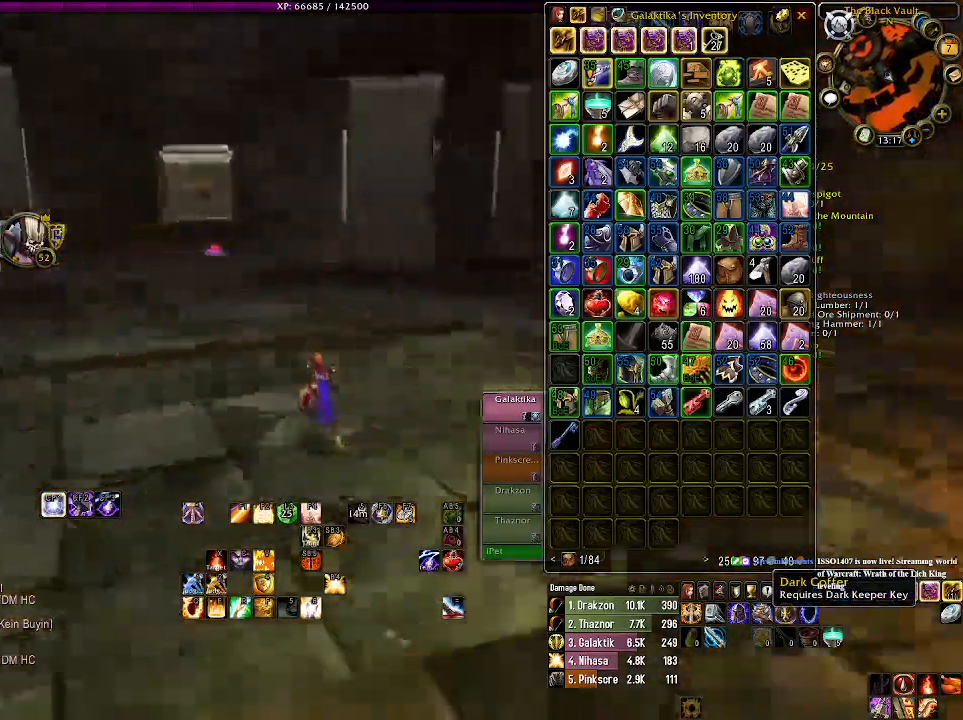
{"keys": ["a", "w"], "mouse": ["left", "right"], "events": [[433, "a", "down"], [450, "mouse_right", "down"]]}
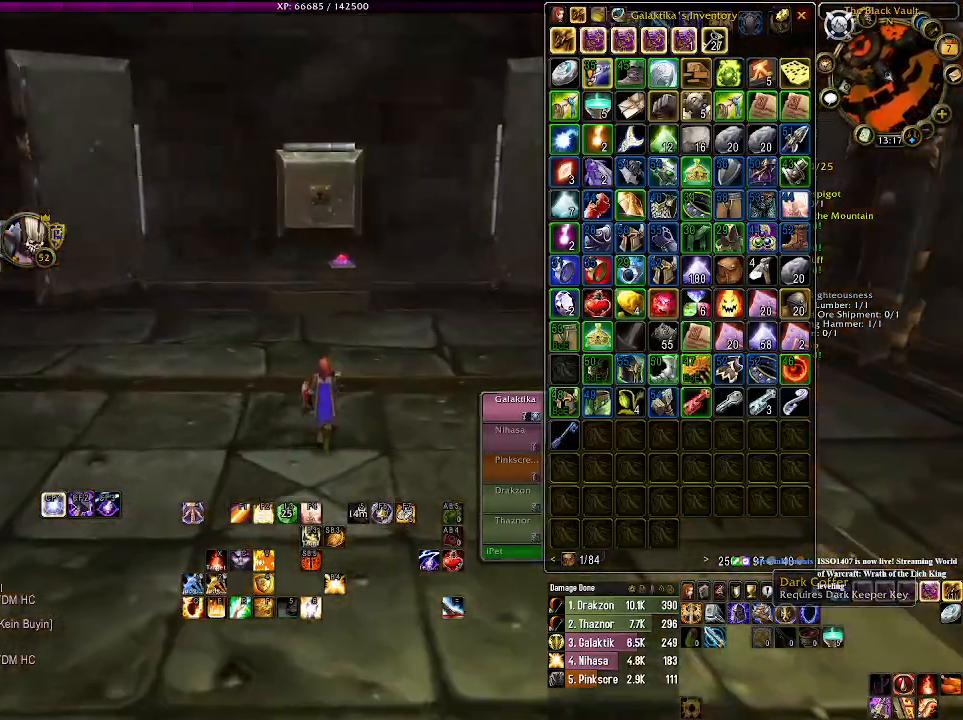
{"keys": ["w"], "mouse": [], "events": [[83, "a", "up"], [150, "mouse_left", "up"], [166, "mouse_right", "up"]]}
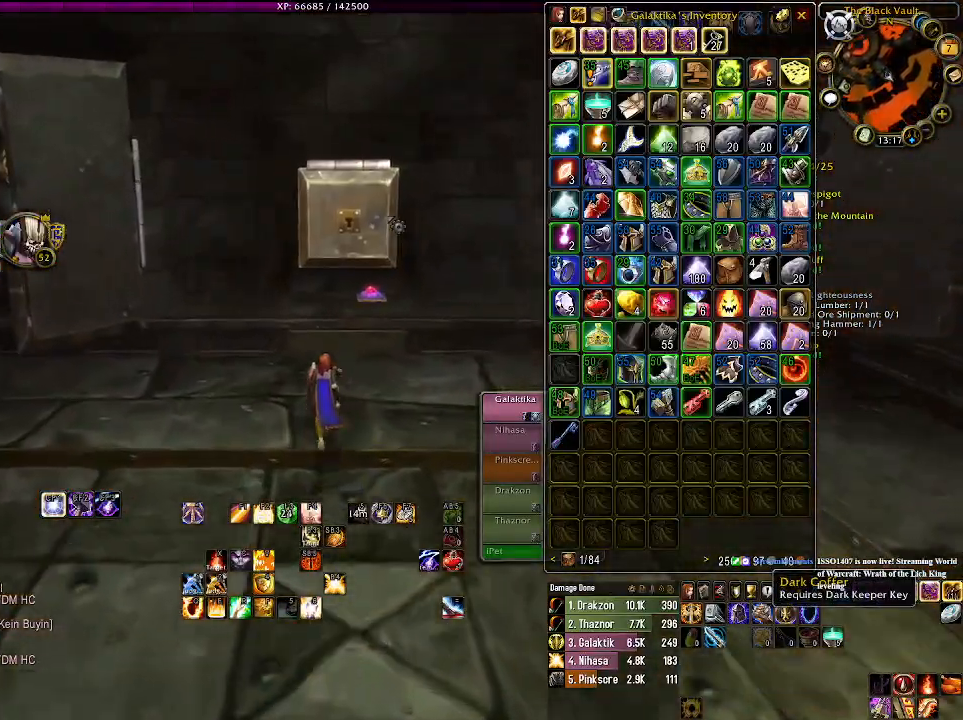
{"keys": [], "mouse": ["right"], "events": [[400, "w", "up"], [483, "mouse_right", "down"]]}
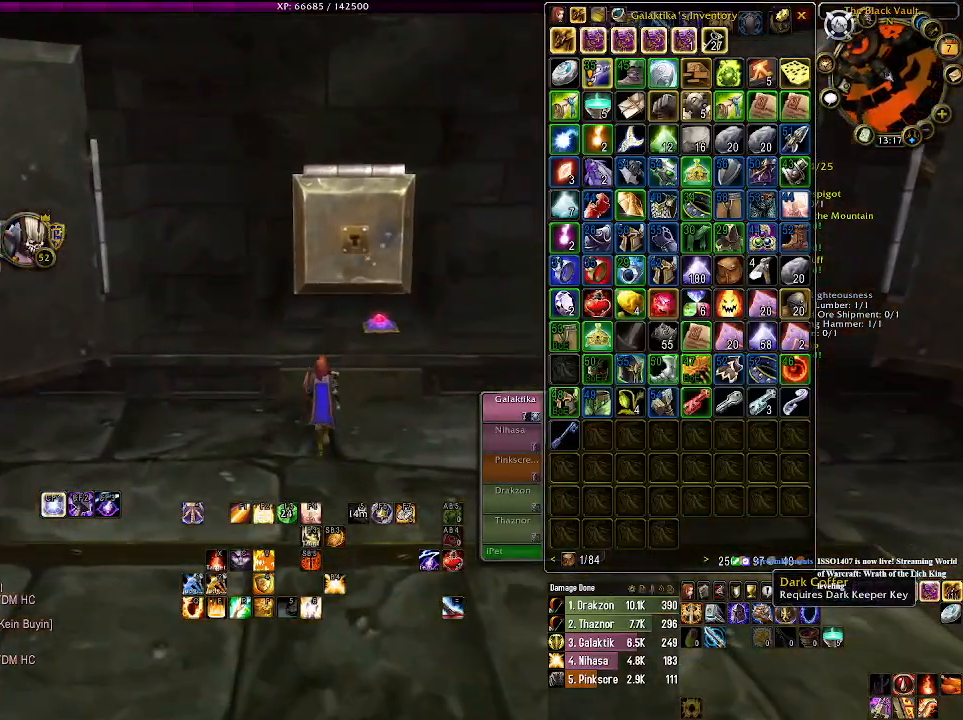
{"keys": [], "mouse": [], "events": [[100, "mouse_right", "up"]]}
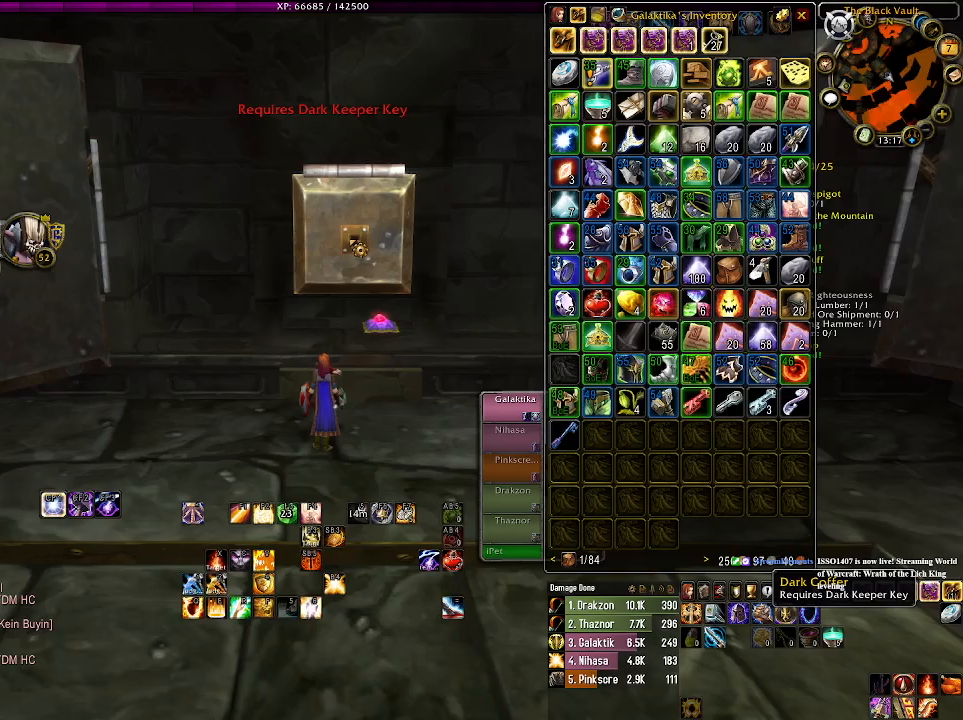
{"keys": ["d", "w"], "mouse": ["right"], "events": [[166, "d", "down"], [166, "mouse_right", "down"], [300, "w", "down"]]}
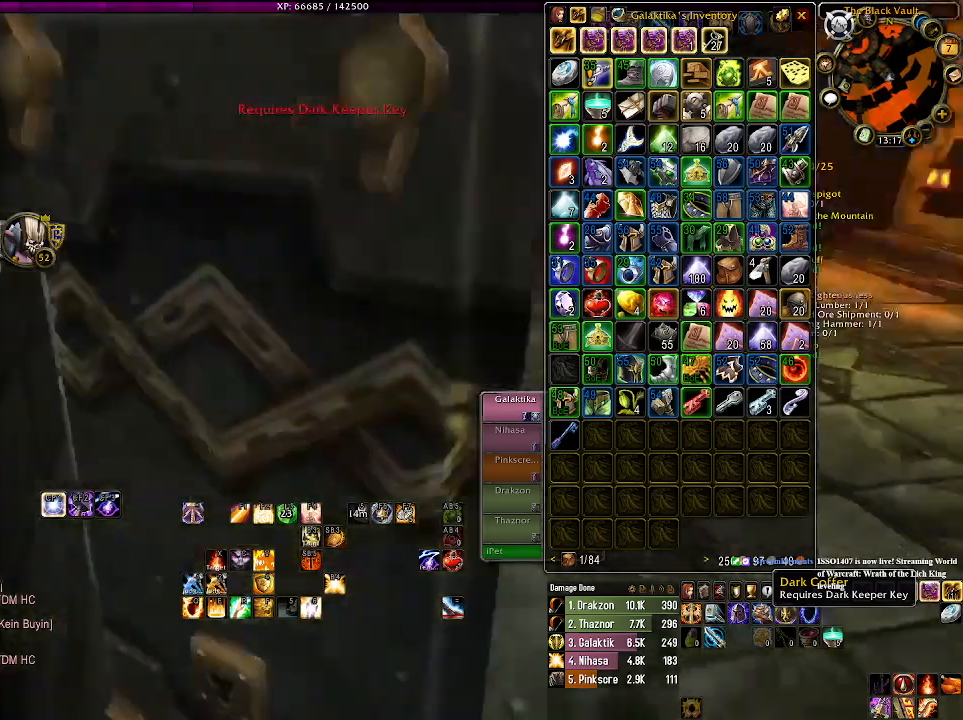
{"keys": [], "mouse": ["left", "right"], "events": [[33, "mouse_left", "down"], [233, "d", "up"], [266, "w", "up"]]}
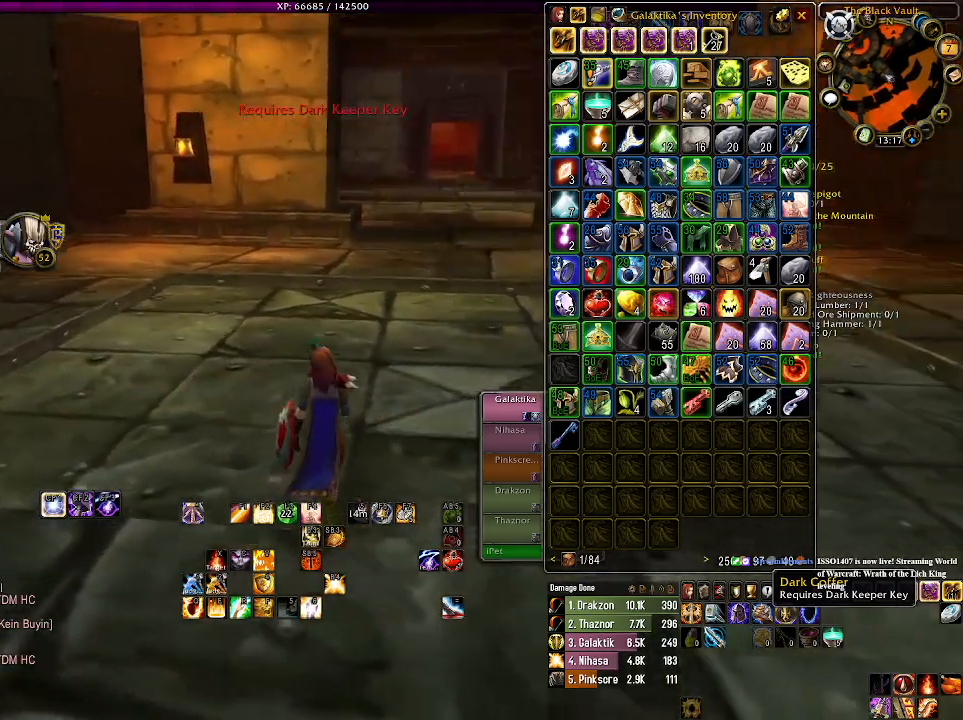
{"keys": [], "mouse": ["left", "right"], "events": []}
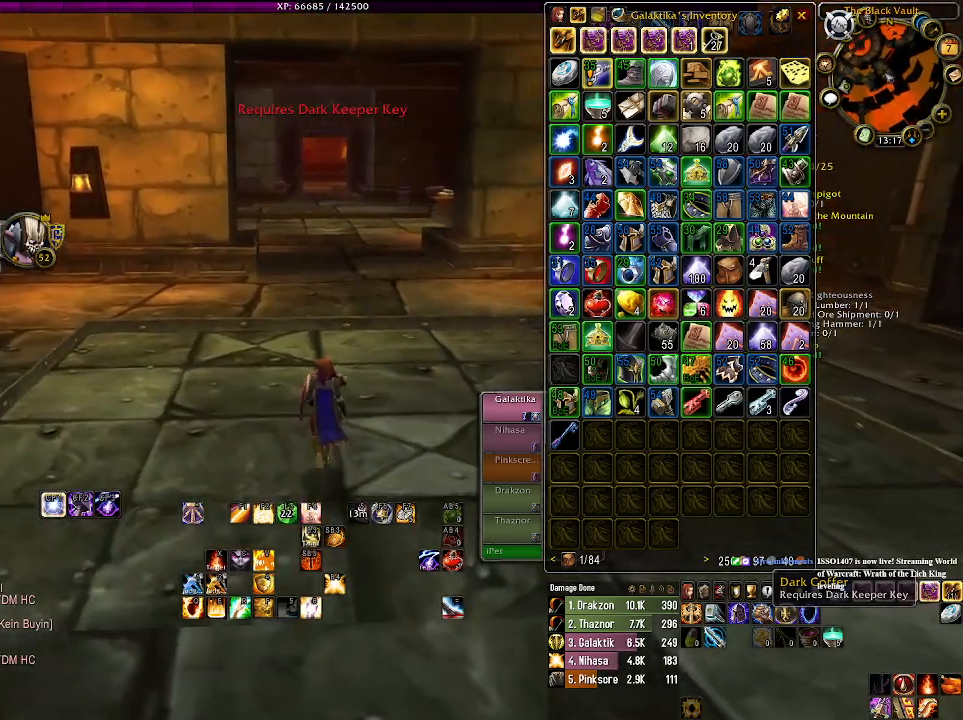
{"keys": [], "mouse": ["right"], "events": [[500, "mouse_left", "up"]]}
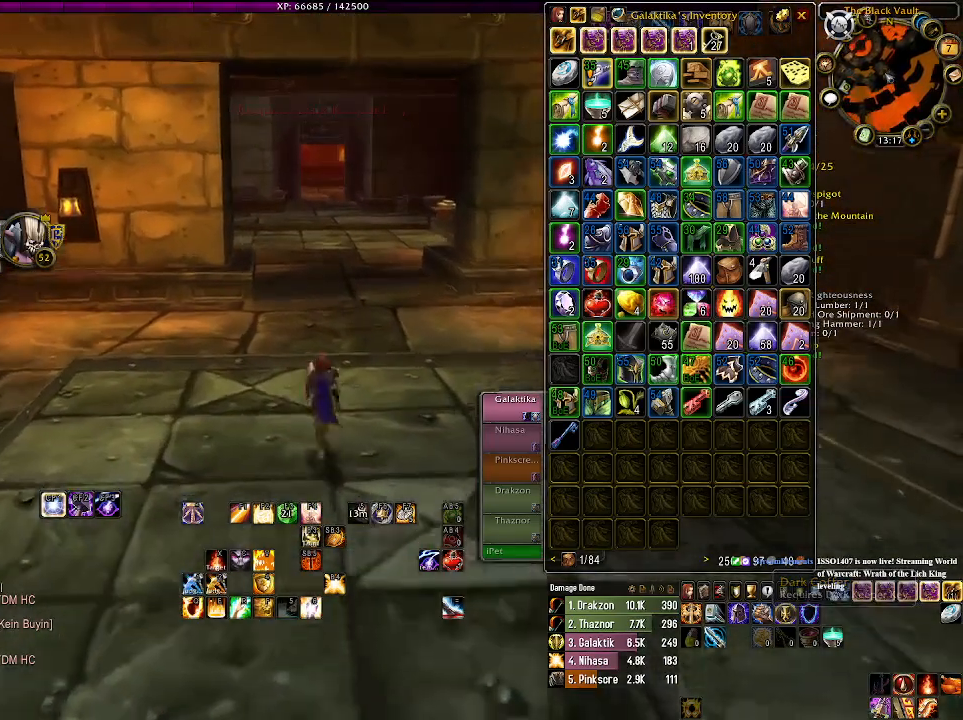
{"keys": [], "mouse": [], "events": [[333, "mouse_right", "up"]]}
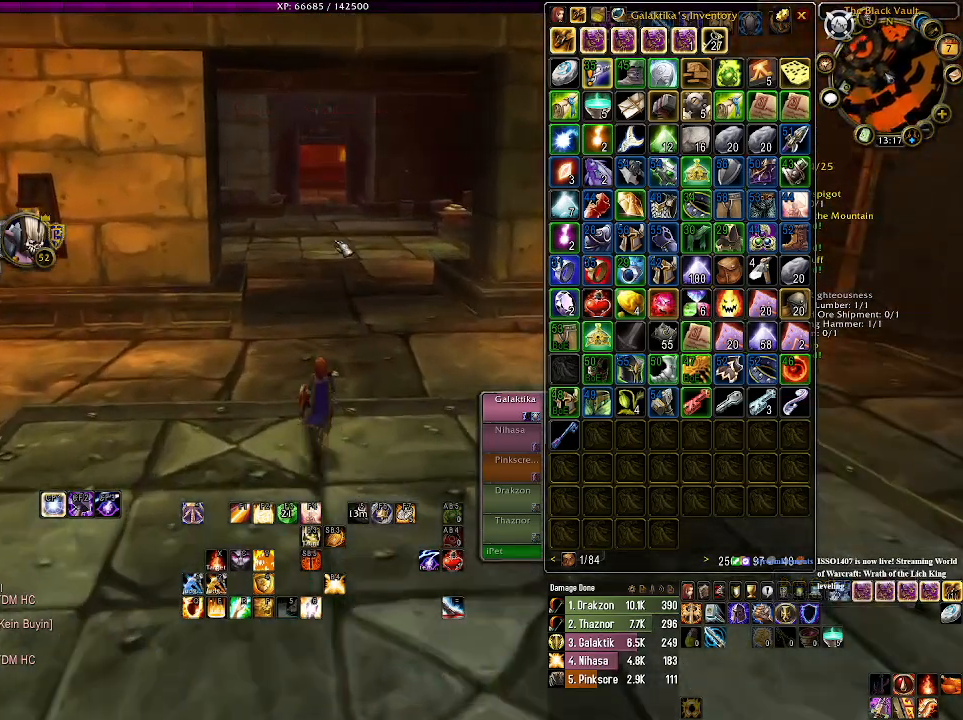
{"keys": [], "mouse": [], "events": []}
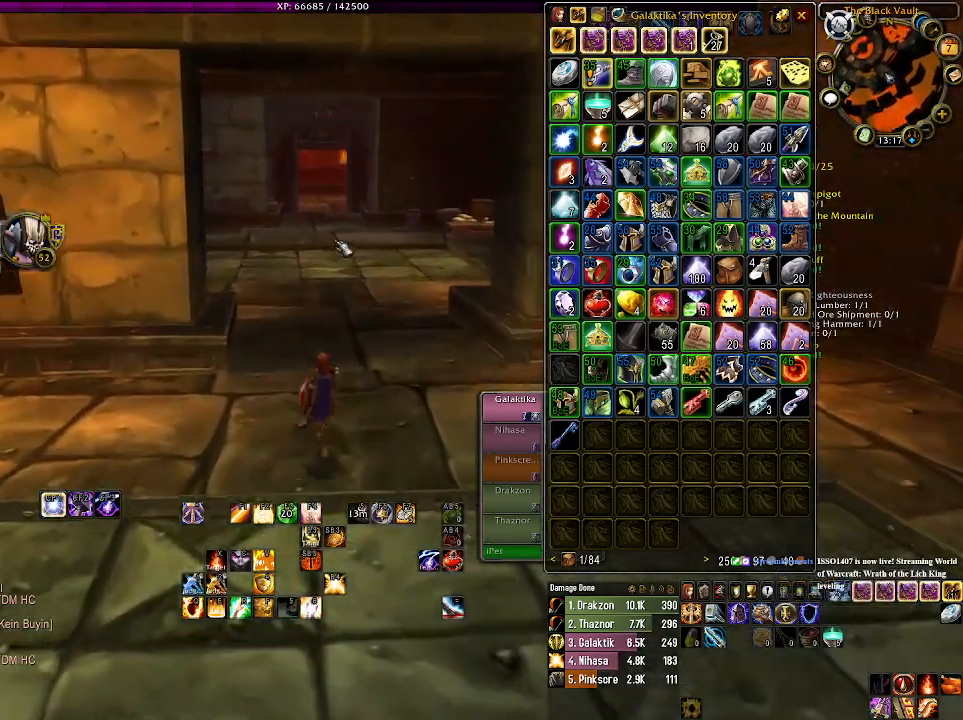
{"keys": [], "mouse": [], "events": [[100, "mouse_wheel", "down"], [300, "mouse_wheel", "up"]]}